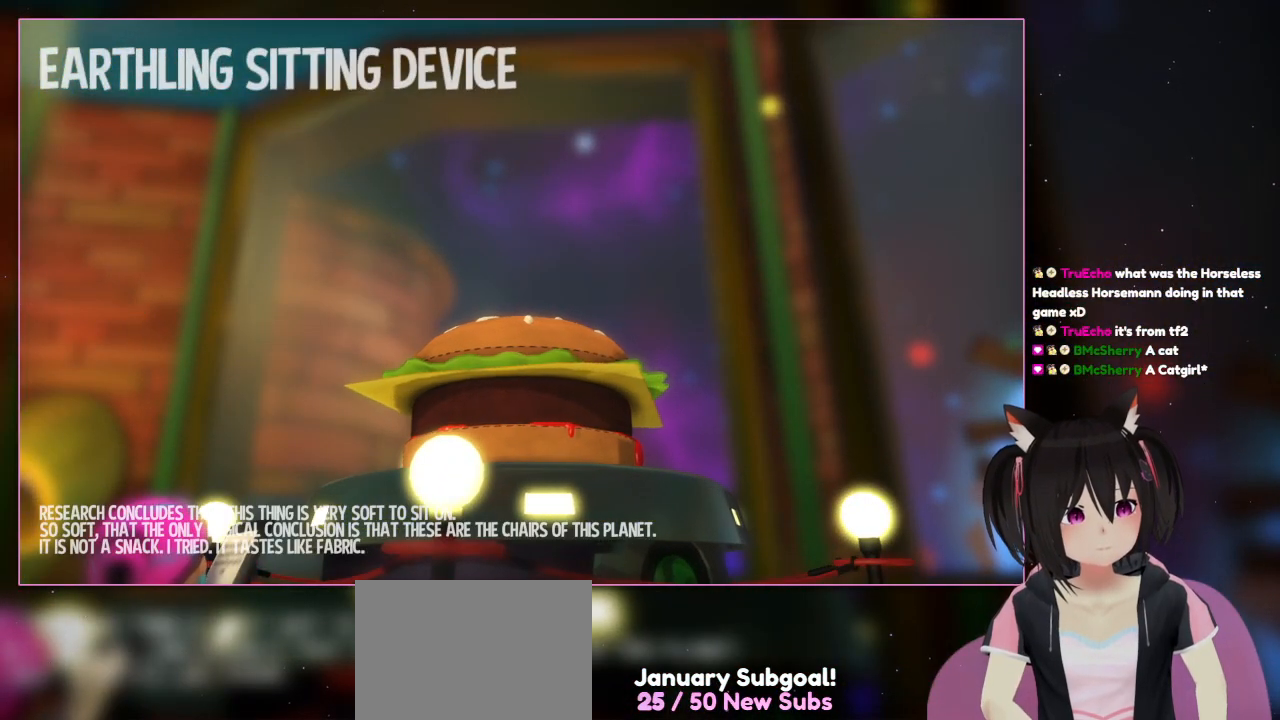
Gameplay with a controller (Nintendo layout); each line is a JSON object with the inputs held at the frame after it. "events" lists button and stick changes between this image and that frame as [ms after this image, input, new state], when the widget could be followed in between. Not read: L1 L3 R3.
{"buttons": [], "left_stick": "center", "right_stick": "center", "events": []}
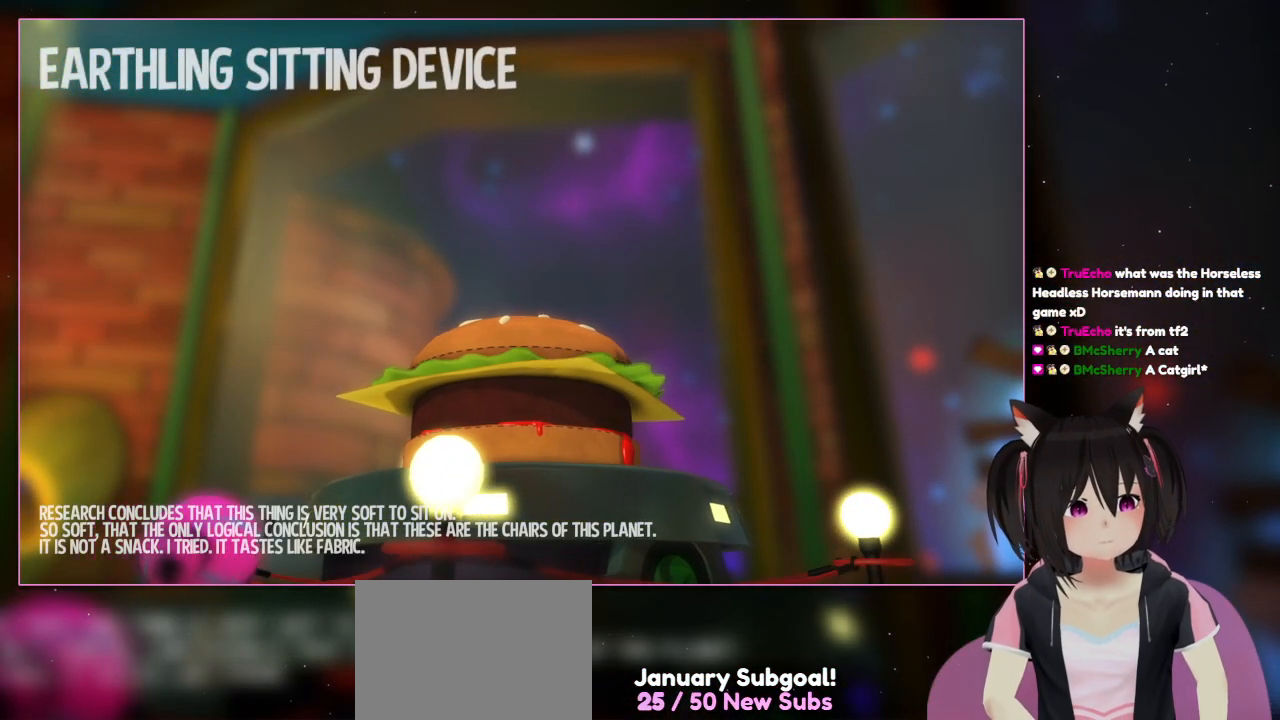
{"buttons": [], "left_stick": "center", "right_stick": "center", "events": []}
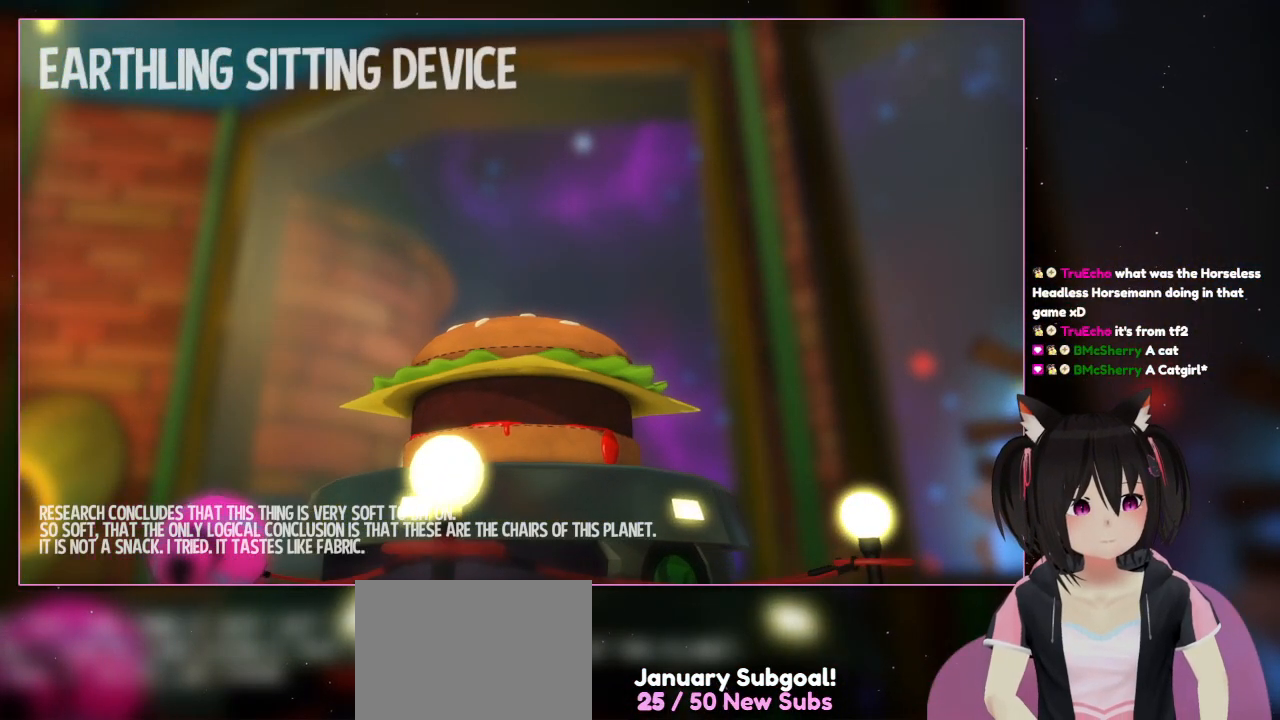
{"buttons": [], "left_stick": "center", "right_stick": "center", "events": []}
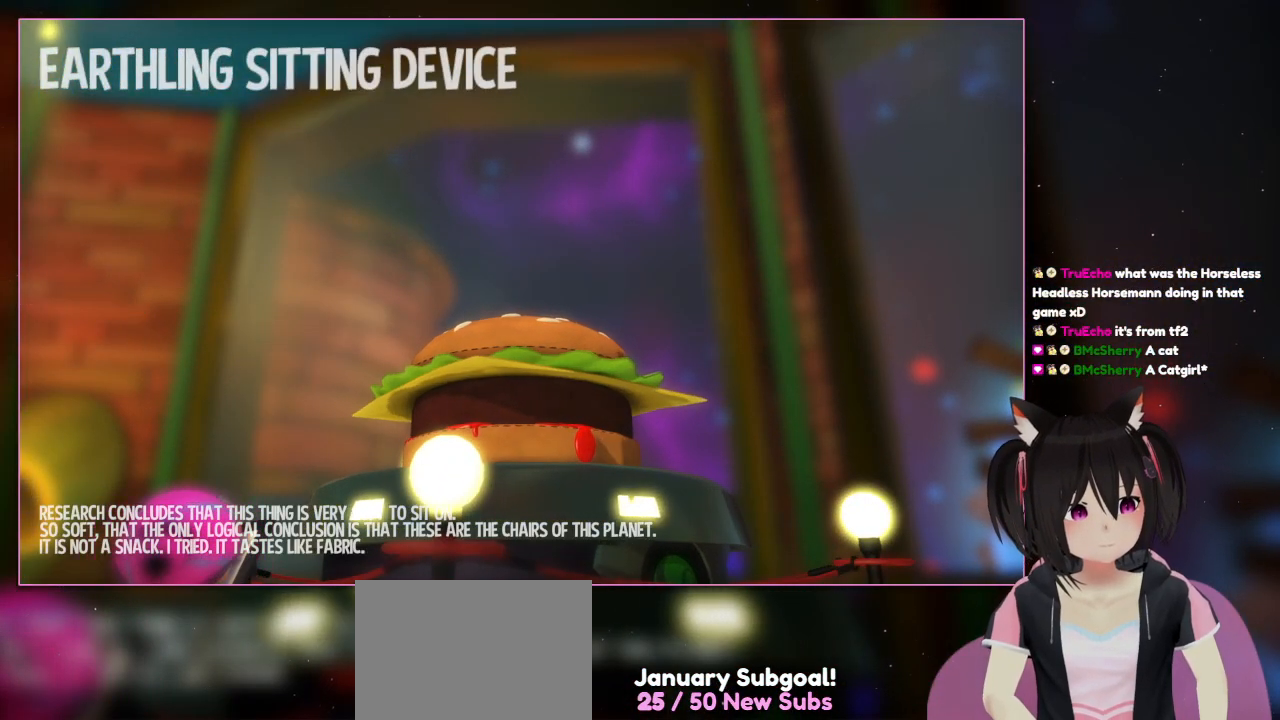
{"buttons": [], "left_stick": "center", "right_stick": "center", "events": []}
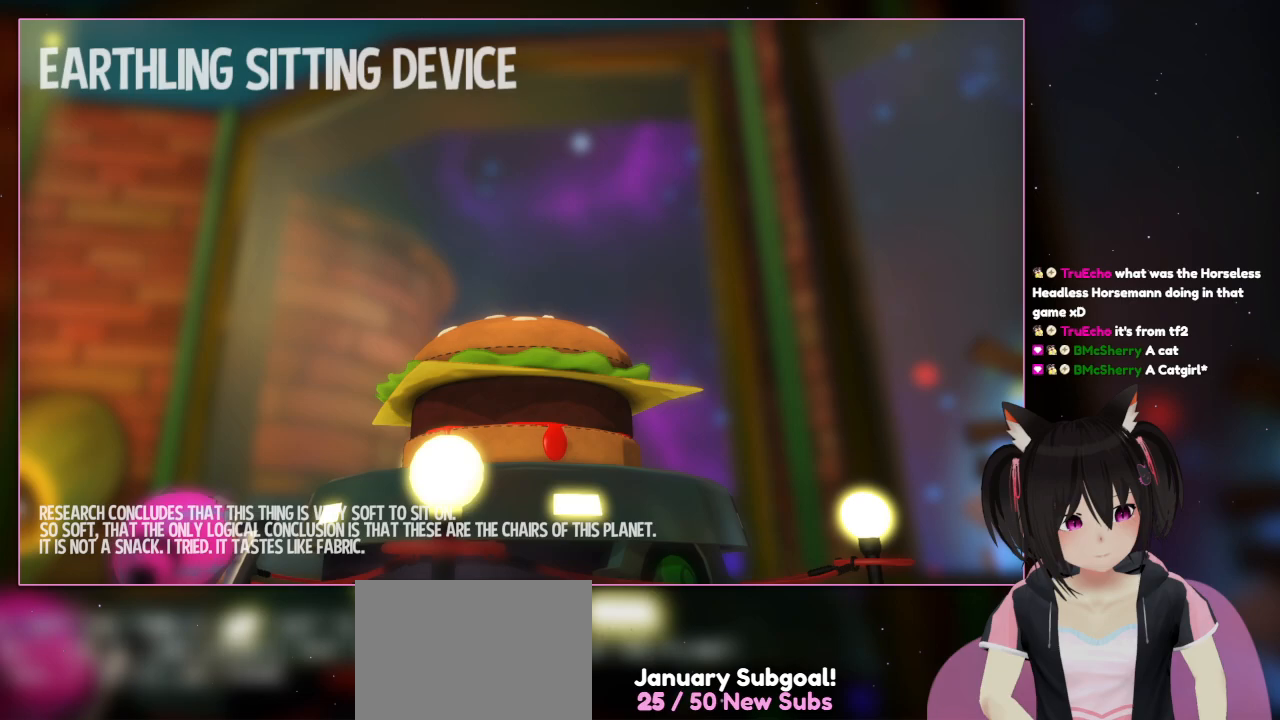
{"buttons": [], "left_stick": "down", "right_stick": "center", "events": [[367, "left_stick", "down"]]}
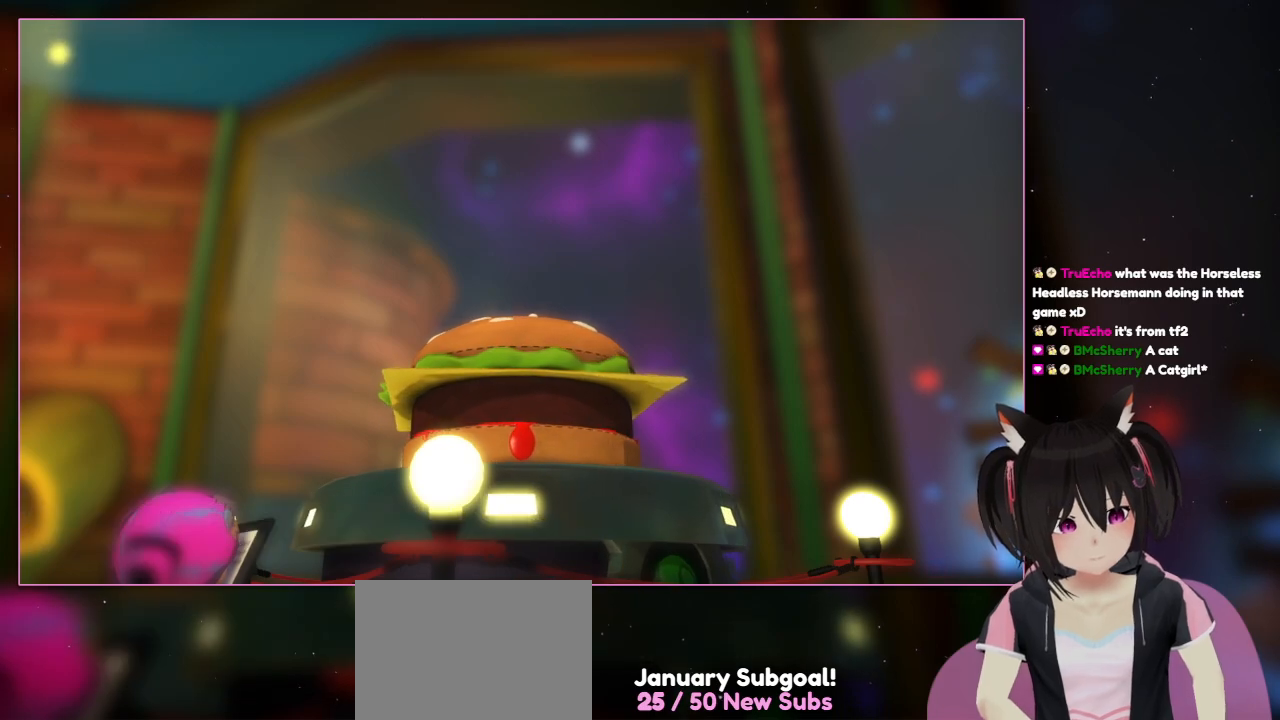
{"buttons": [], "left_stick": "left", "right_stick": "center", "events": [[267, "B", "down"], [267, "left_stick", "down-left"], [467, "B", "up"], [467, "left_stick", "left"]]}
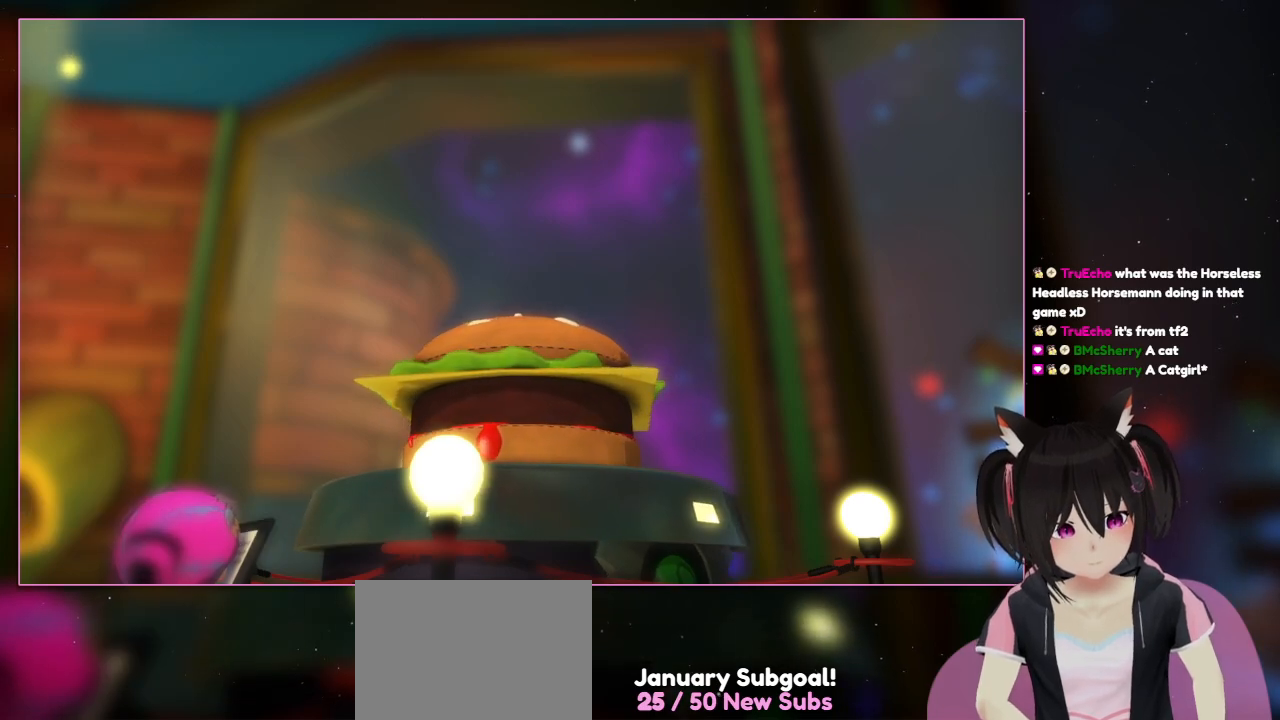
{"buttons": [], "left_stick": "down", "right_stick": "center", "events": [[167, "left_stick", "up-left"], [367, "left_stick", "down"]]}
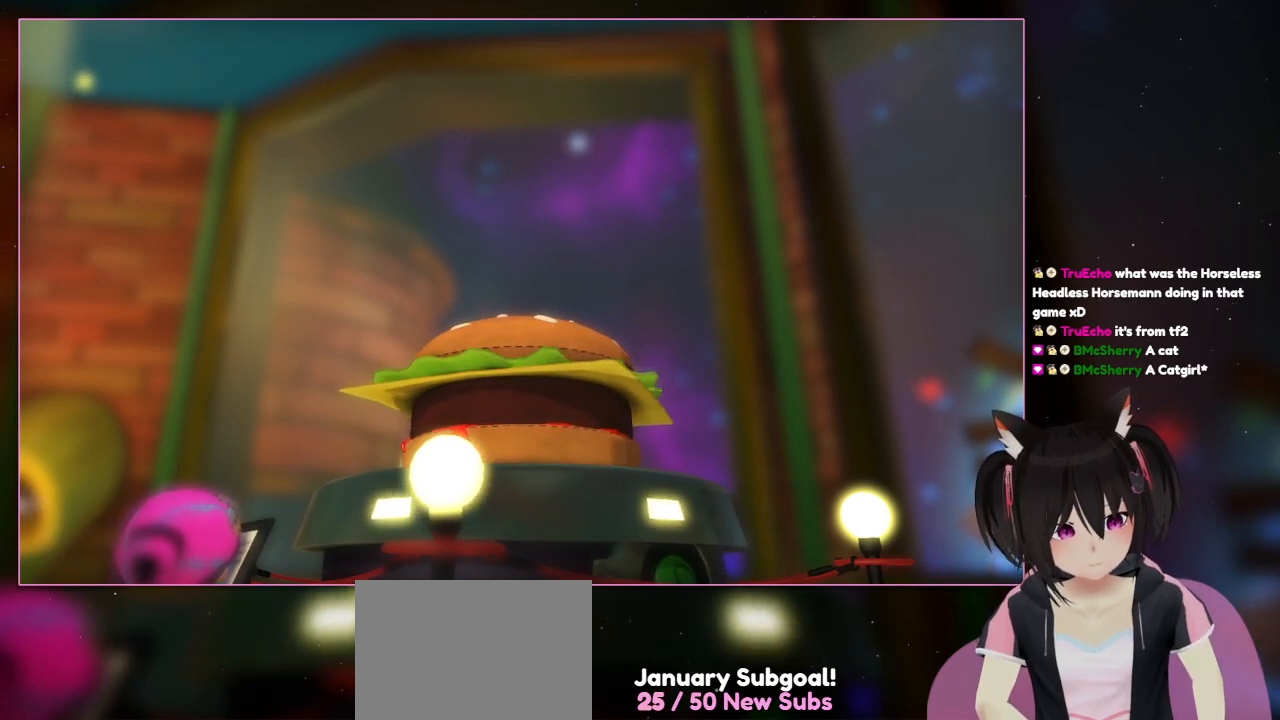
{"buttons": [], "left_stick": "left", "right_stick": "center", "events": [[67, "left_stick", "center"], [300, "left_stick", "left"]]}
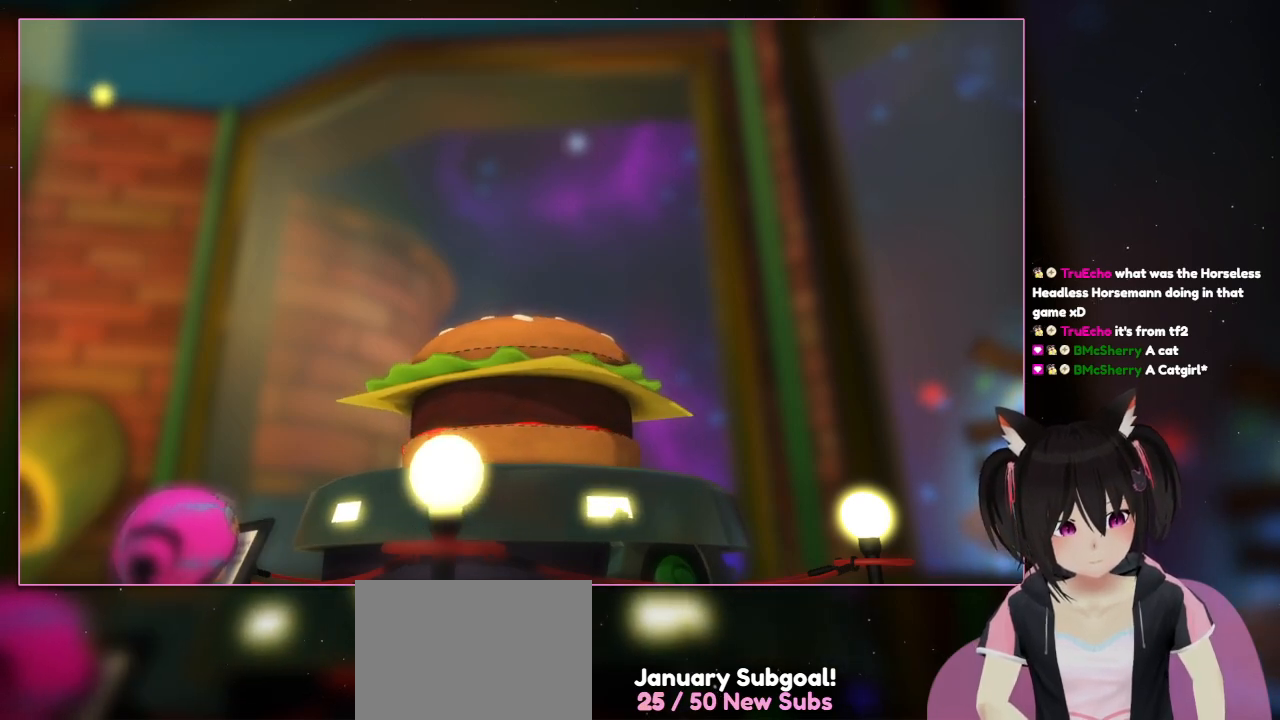
{"buttons": [], "left_stick": "up-left", "right_stick": "center", "events": [[400, "left_stick", "up-left"]]}
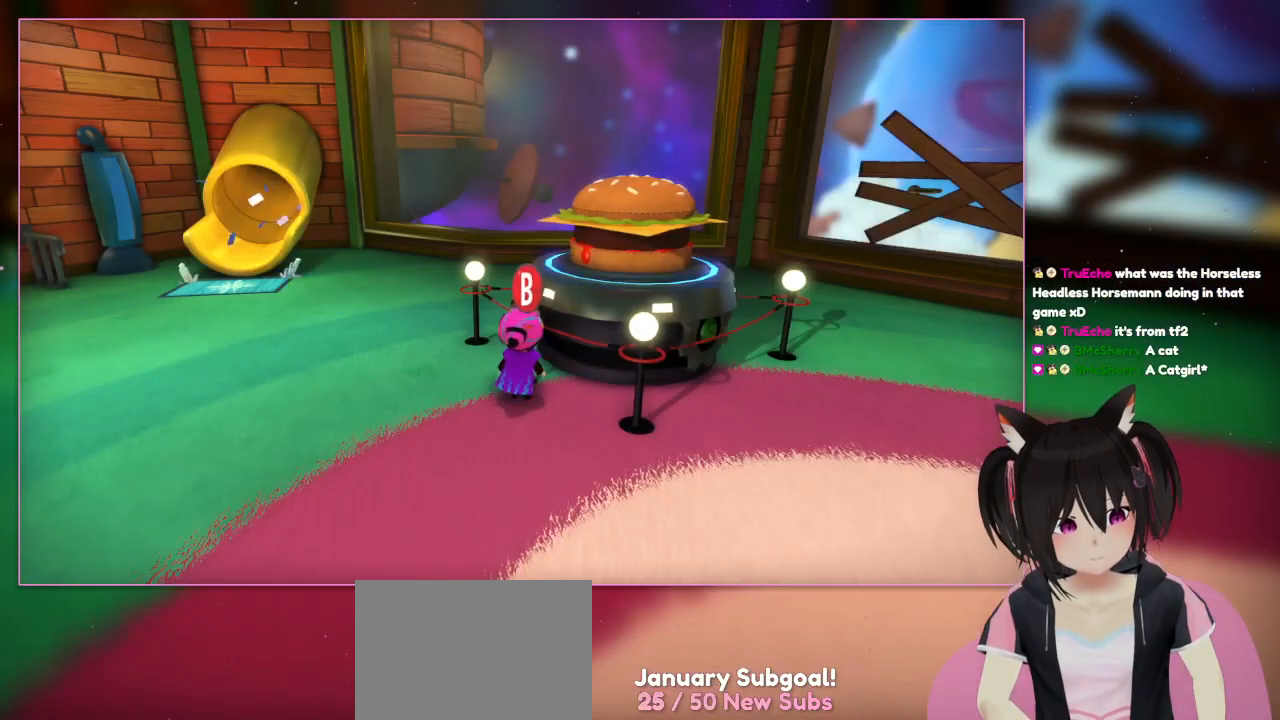
{"buttons": [], "left_stick": "left", "right_stick": "center", "events": [[100, "A", "down"], [100, "left_stick", "up-right"], [300, "A", "up"], [300, "left_stick", "center"], [500, "left_stick", "left"]]}
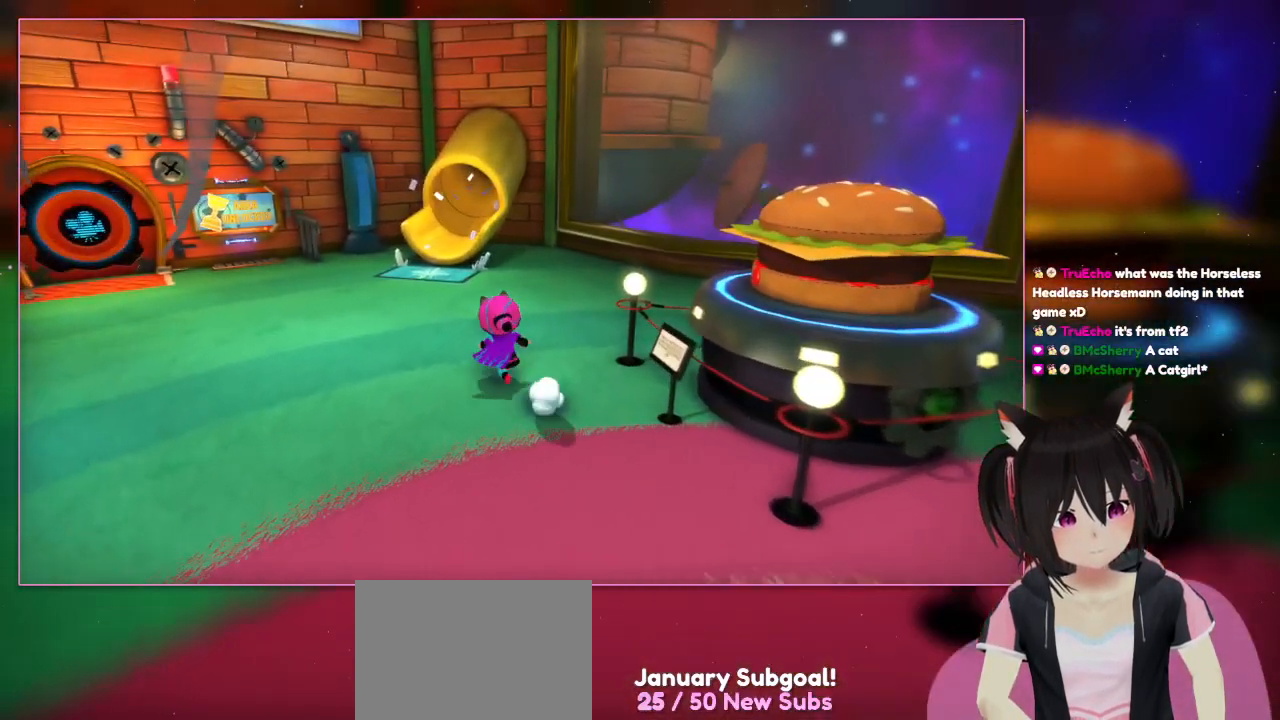
{"buttons": [], "left_stick": "up", "right_stick": "center", "events": [[200, "left_stick", "up-left"], [400, "left_stick", "up"]]}
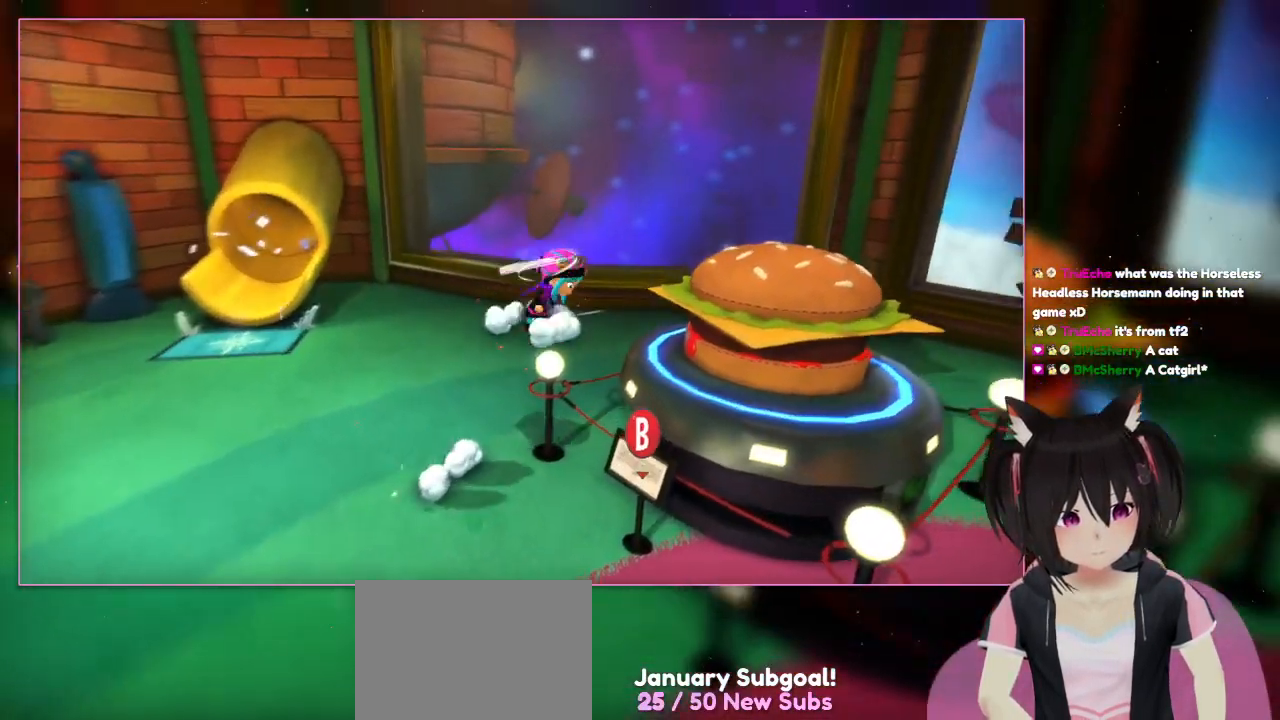
{"buttons": ["A"], "left_stick": "down-right", "right_stick": "center", "events": [[100, "left_stick", "down-right"], [500, "A", "down"]]}
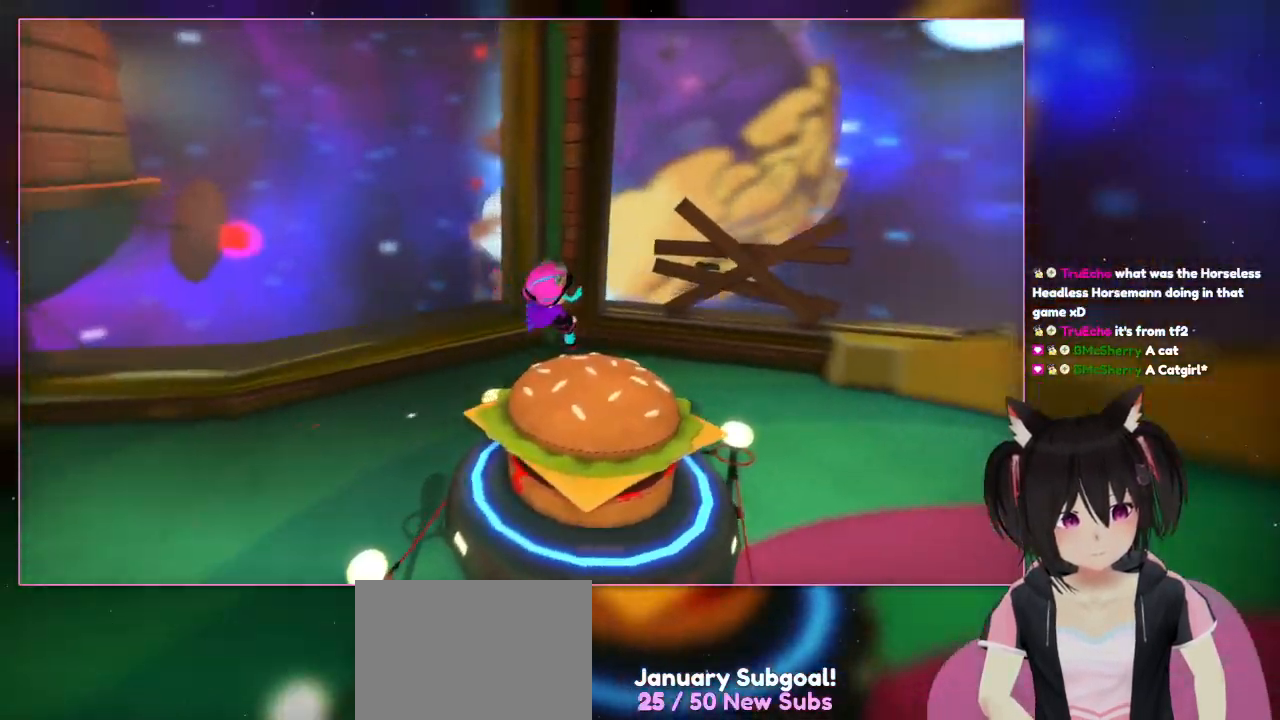
{"buttons": [], "left_stick": "down", "right_stick": "center", "events": [[200, "A", "up"], [400, "left_stick", "down"]]}
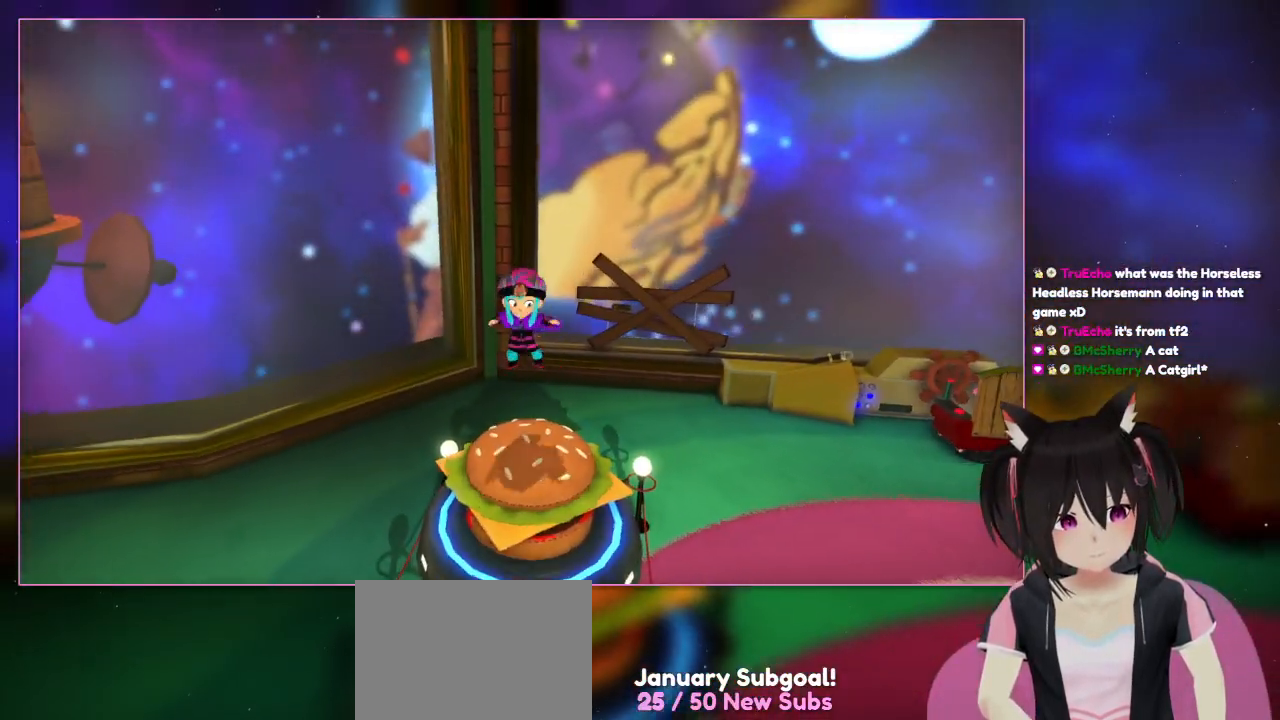
{"buttons": [], "left_stick": "up", "right_stick": "center", "events": [[300, "A", "down"], [500, "A", "up"], [500, "left_stick", "up"]]}
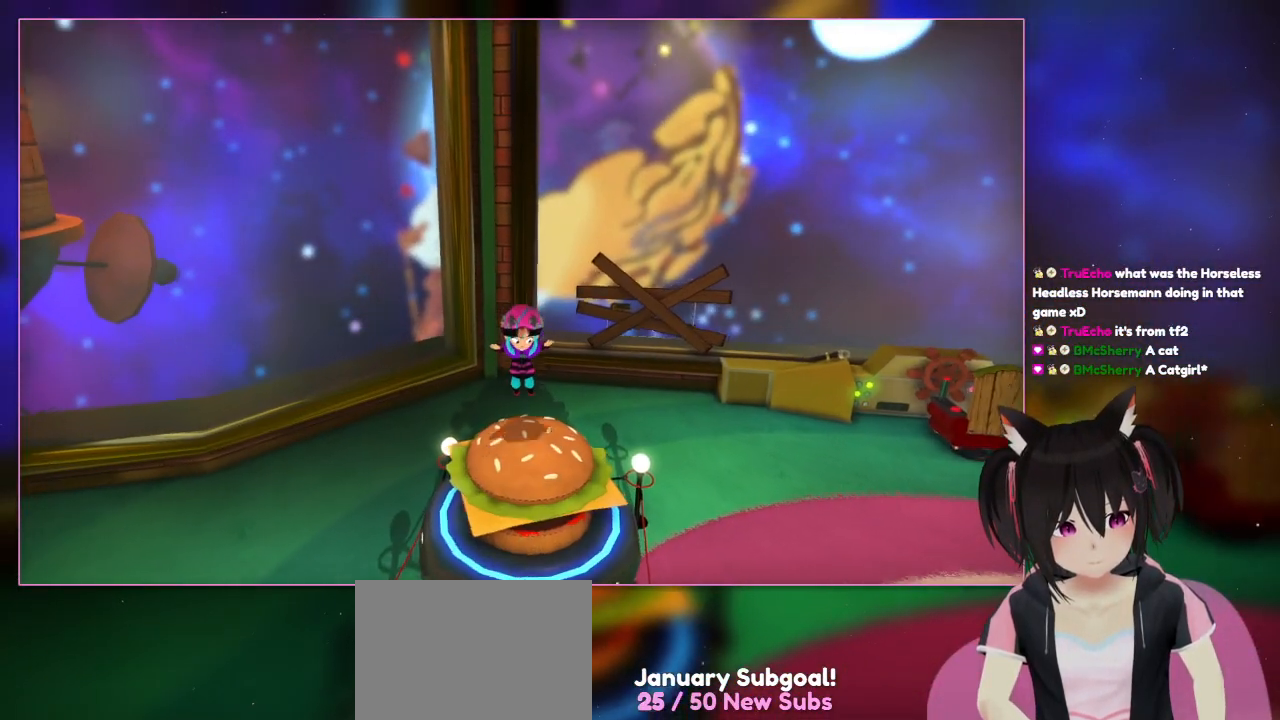
{"buttons": [], "left_stick": "up", "right_stick": "center", "events": [[200, "B", "down"], [400, "B", "up"]]}
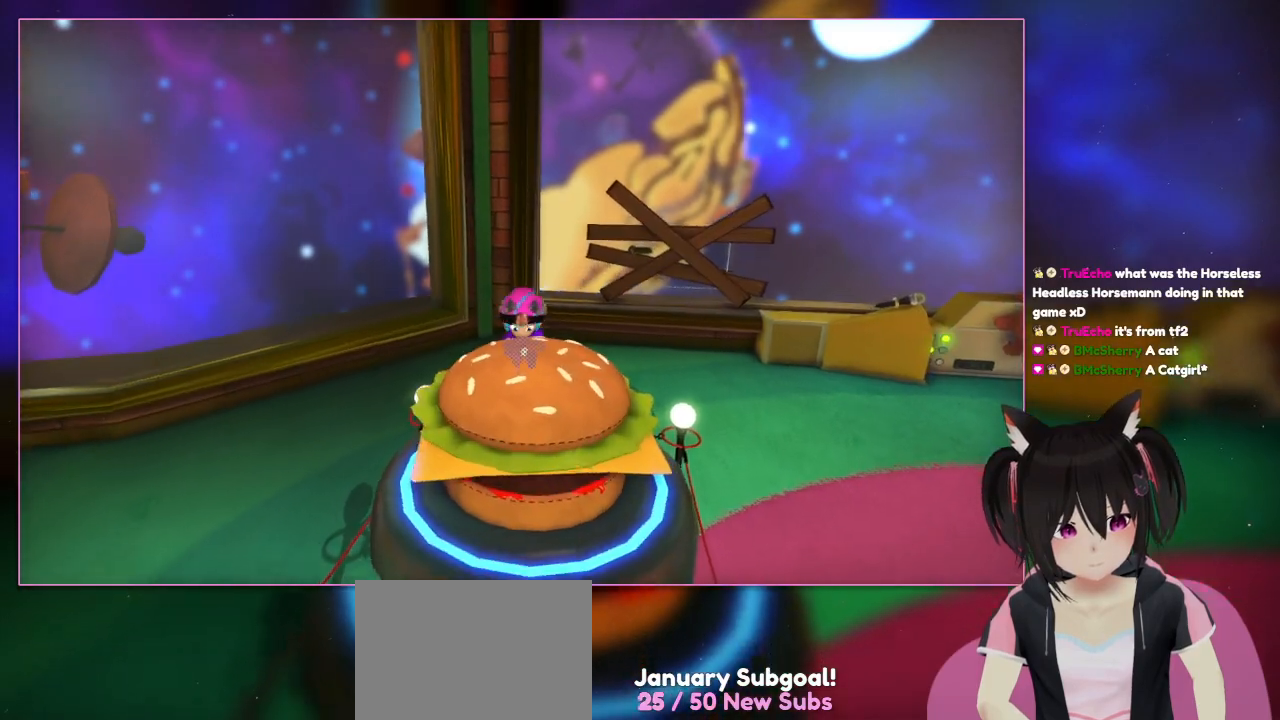
{"buttons": ["A"], "left_stick": "down", "right_stick": "center", "events": [[100, "Y", "down"], [100, "left_stick", "down"], [300, "Y", "up"], [500, "A", "down"]]}
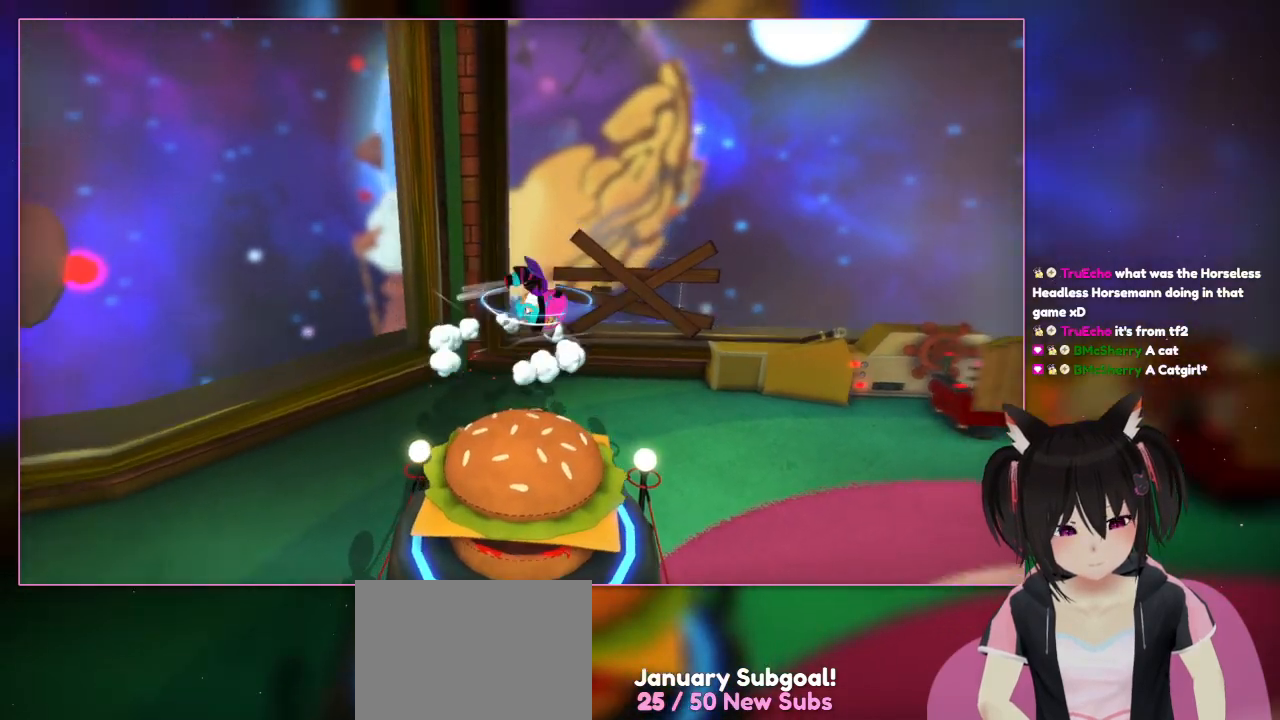
{"buttons": ["A"], "left_stick": "down", "right_stick": "center", "events": [[200, "A", "up"], [400, "A", "down"]]}
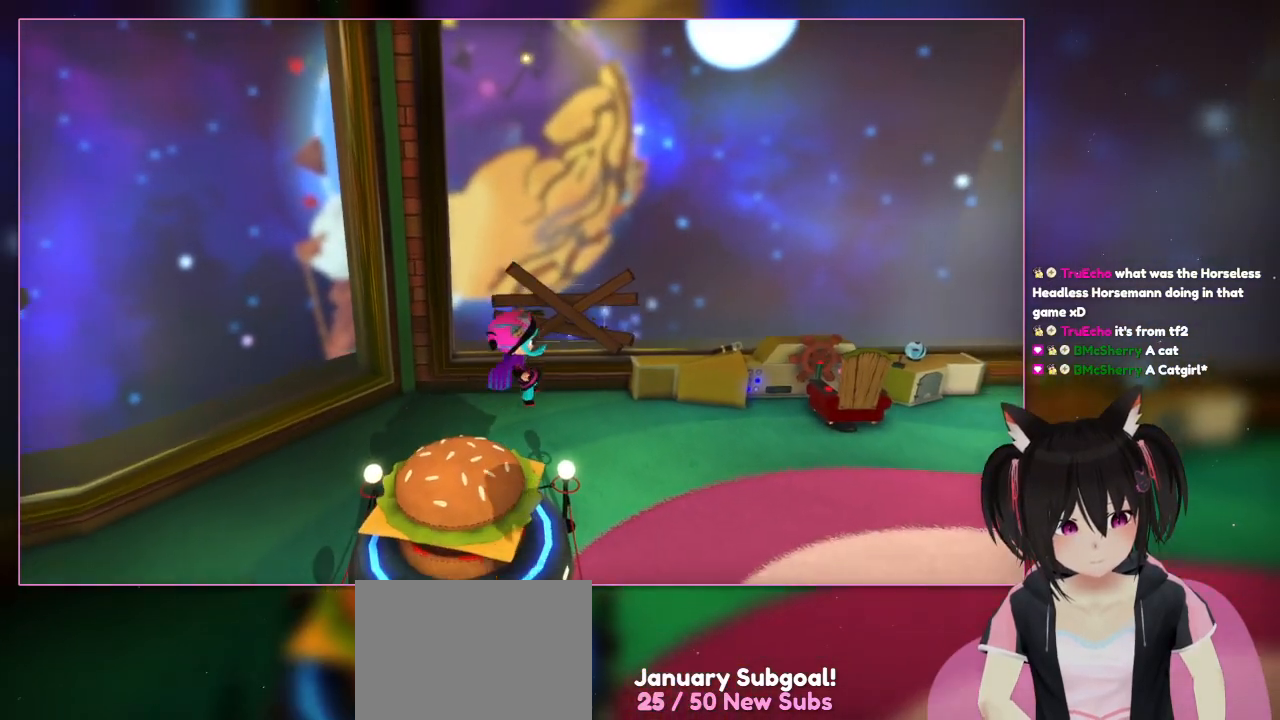
{"buttons": ["Y"], "left_stick": "up-left", "right_stick": "center", "events": [[100, "A", "up"], [100, "X", "down"], [100, "left_stick", "center"], [300, "X", "up"], [300, "left_stick", "down-left"], [500, "Y", "down"], [500, "left_stick", "up-left"]]}
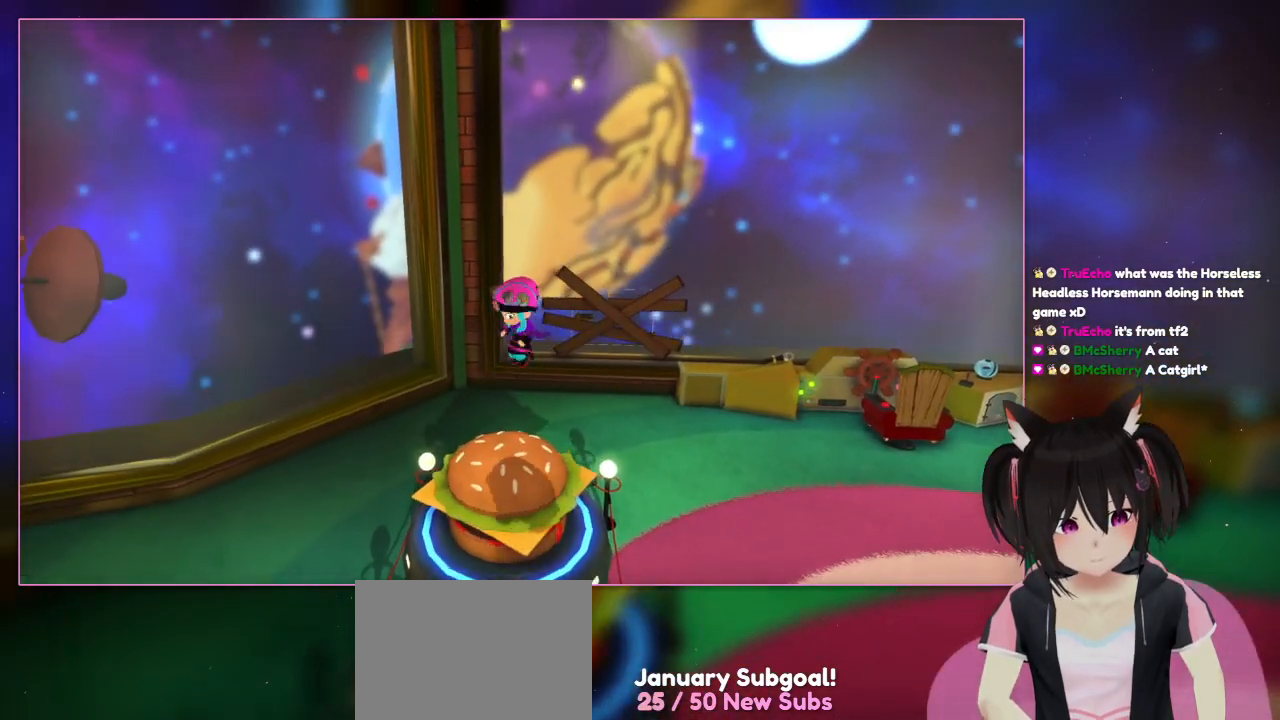
{"buttons": [], "left_stick": "center", "right_stick": "center", "events": [[200, "Y", "up"], [200, "left_stick", "center"]]}
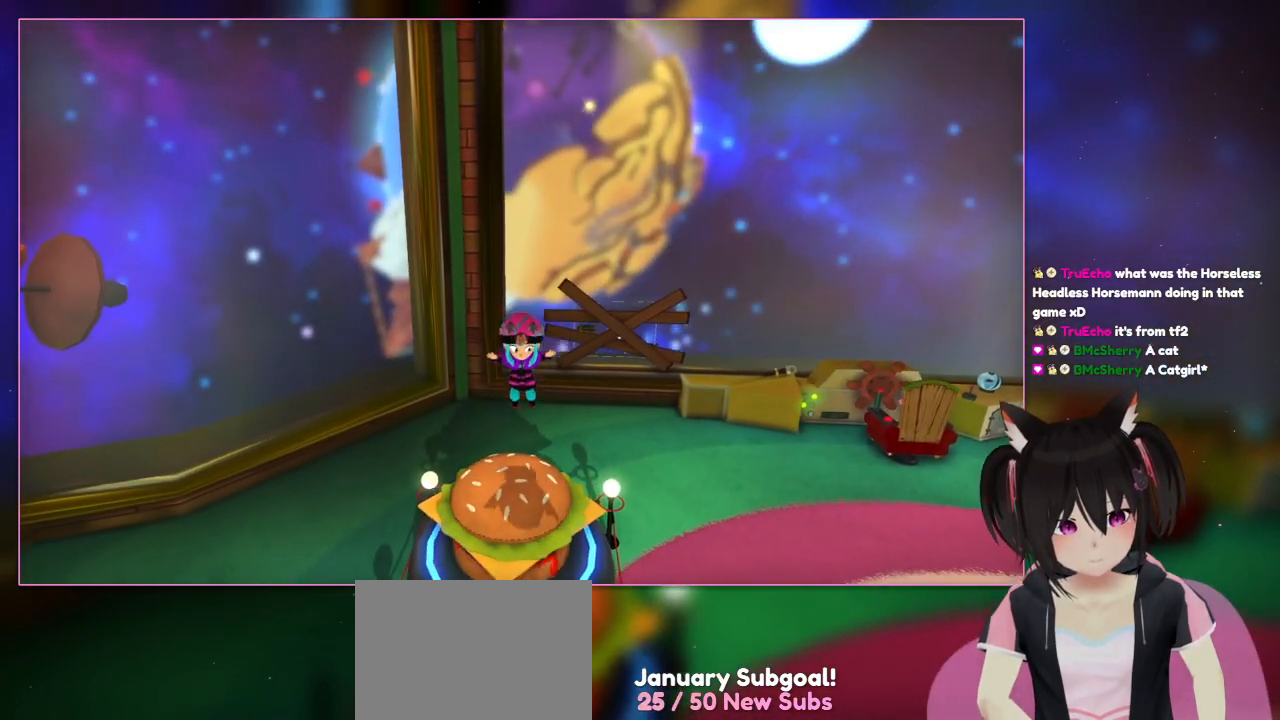
{"buttons": ["R2"], "left_stick": "center", "right_stick": "center", "events": [[300, "R2", "down"]]}
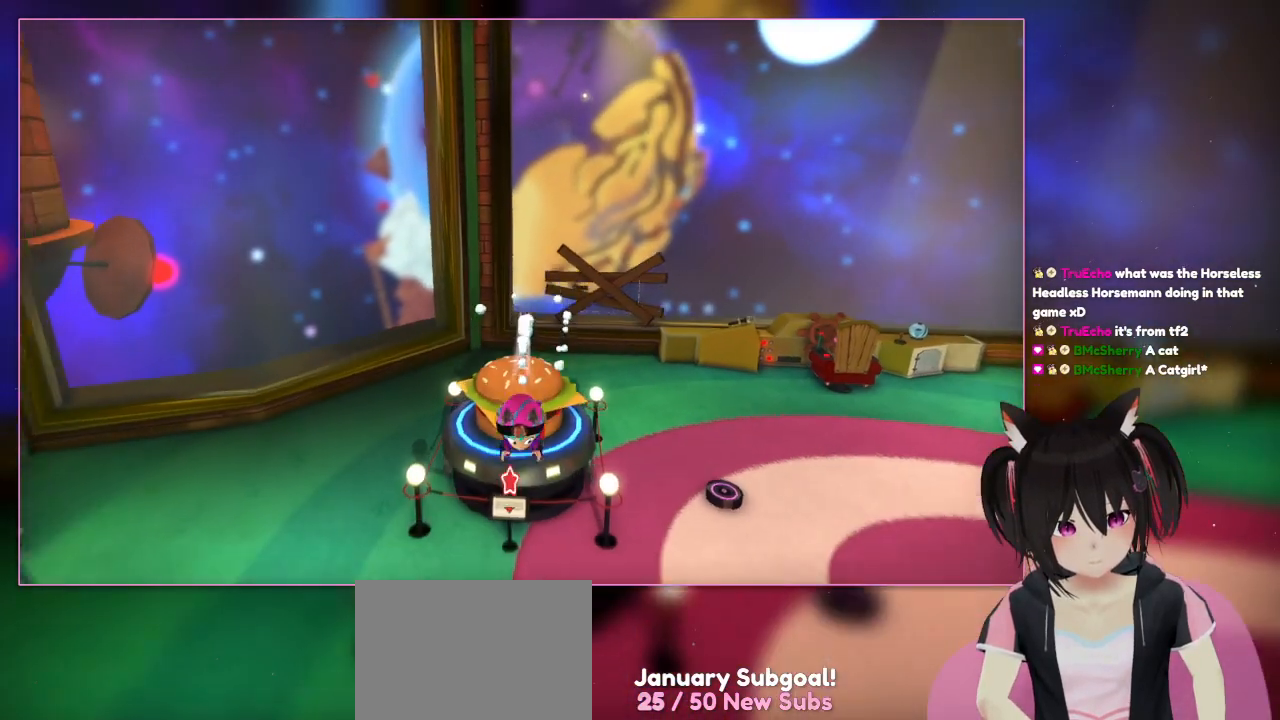
{"buttons": [], "left_stick": "center", "right_stick": "center", "events": [[400, "R2", "up"]]}
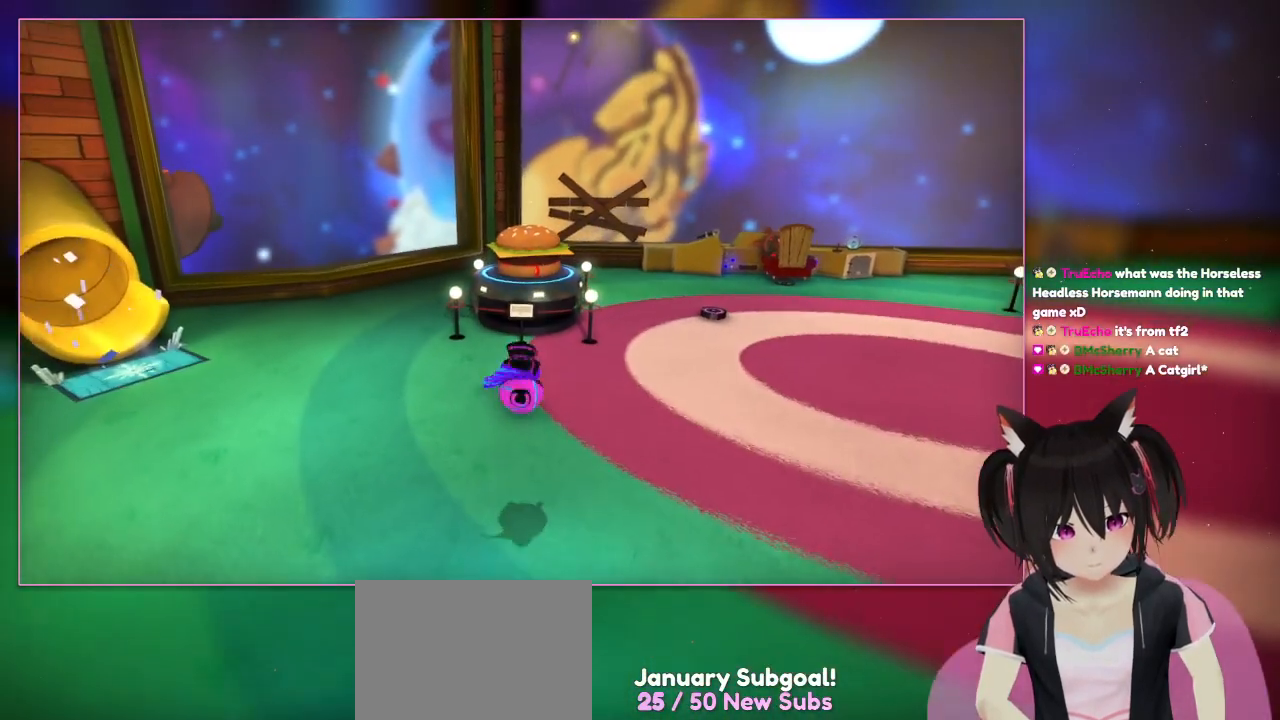
{"buttons": [], "left_stick": "up", "right_stick": "center", "events": [[100, "left_stick", "up"]]}
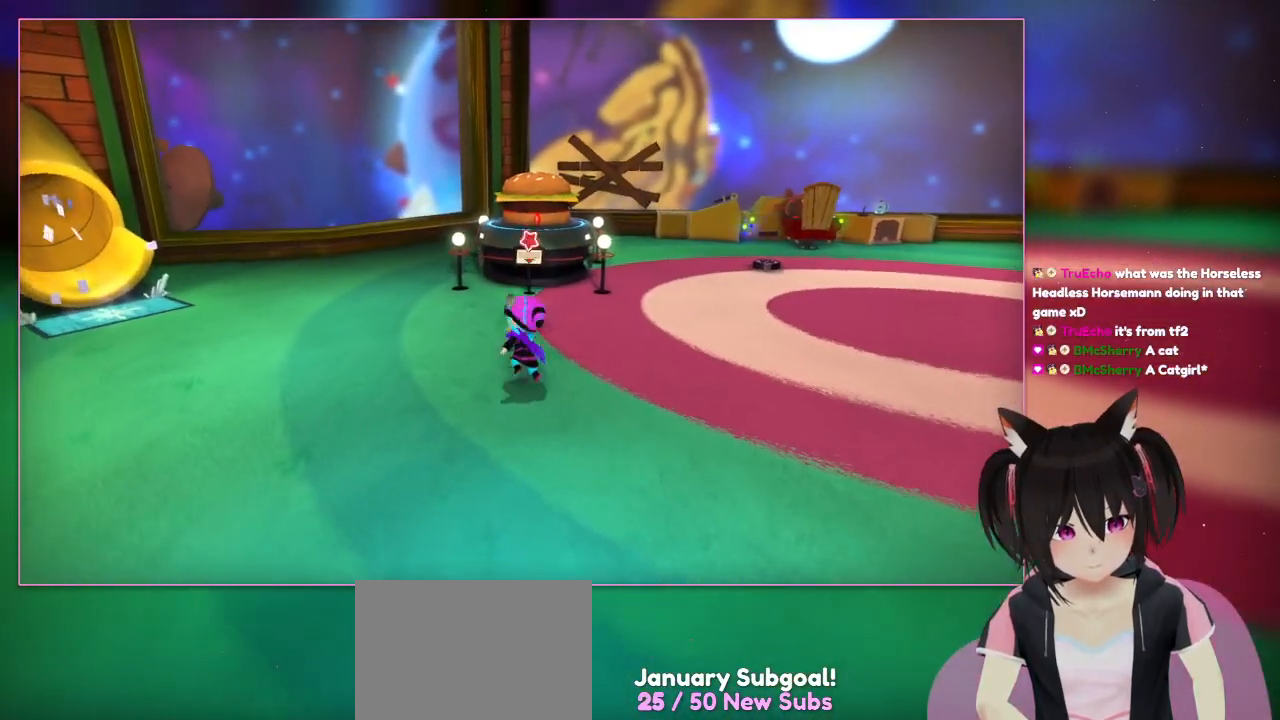
{"buttons": [], "left_stick": "up", "right_stick": "center", "events": []}
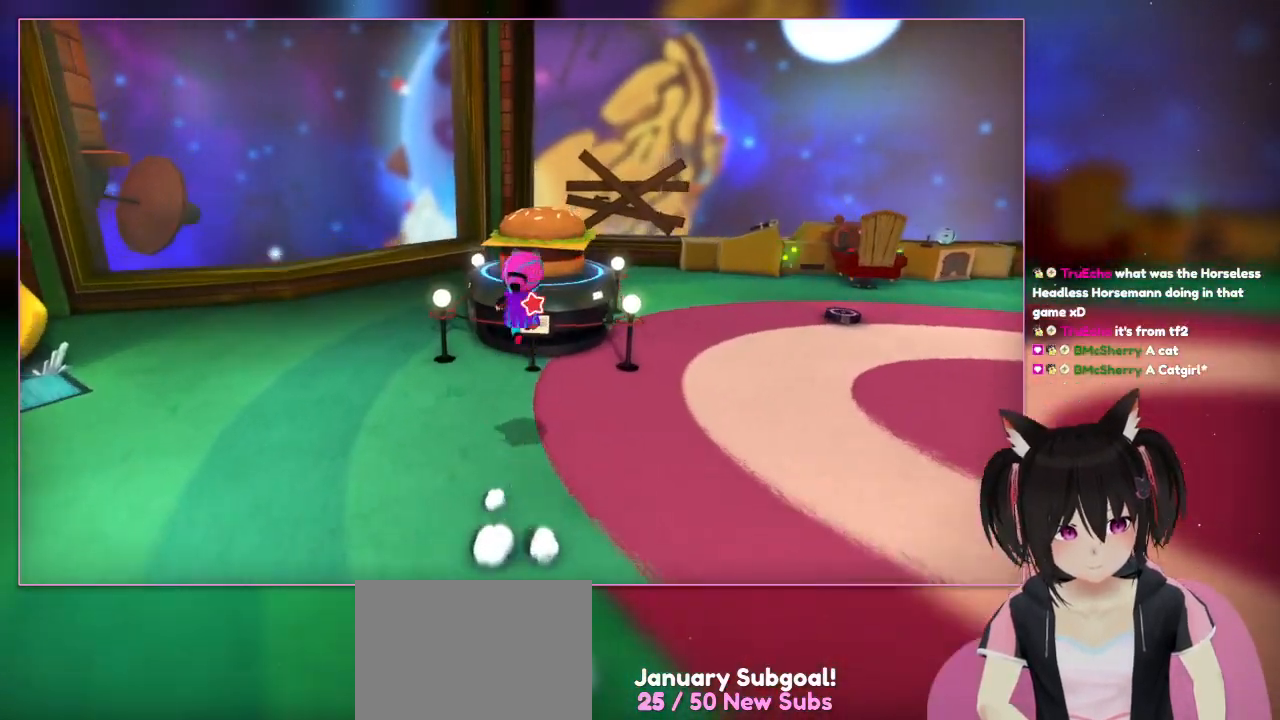
{"buttons": ["A"], "left_stick": "up", "right_stick": "center", "events": [[100, "A", "down"], [300, "A", "up"], [500, "A", "down"]]}
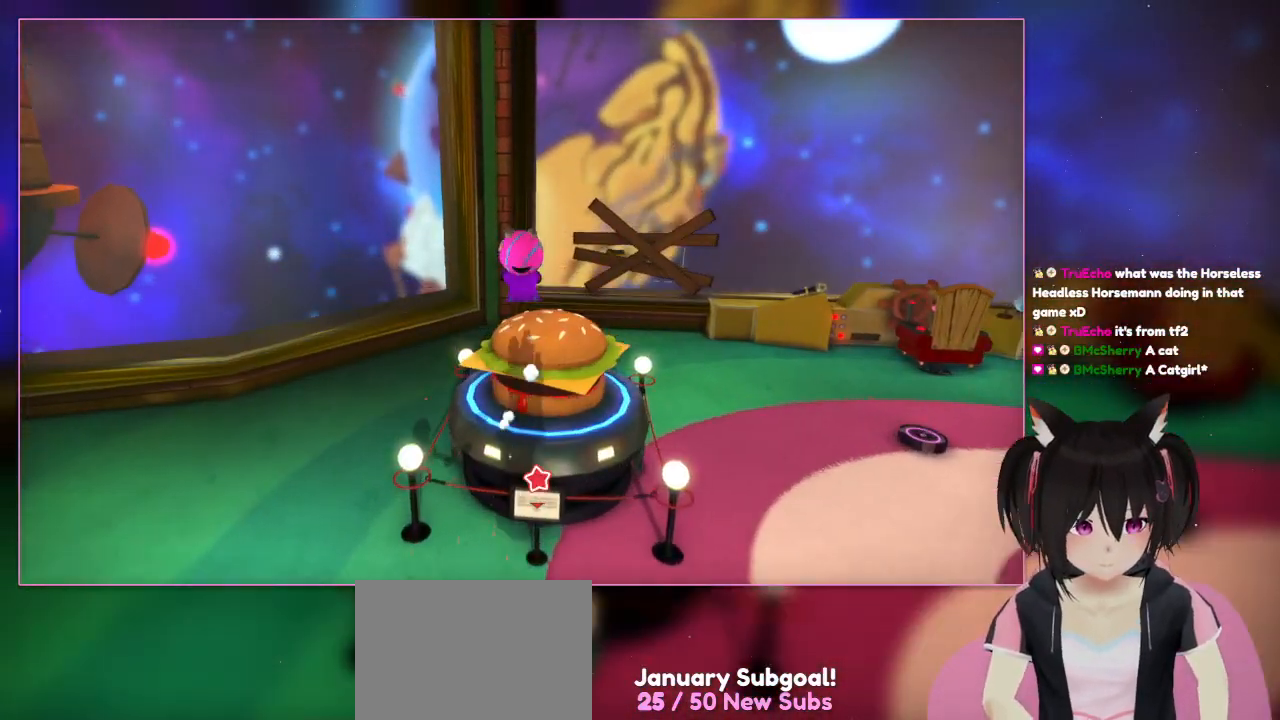
{"buttons": ["L2"], "left_stick": "up", "right_stick": "center", "events": [[400, "A", "up"], [400, "L2", "down"]]}
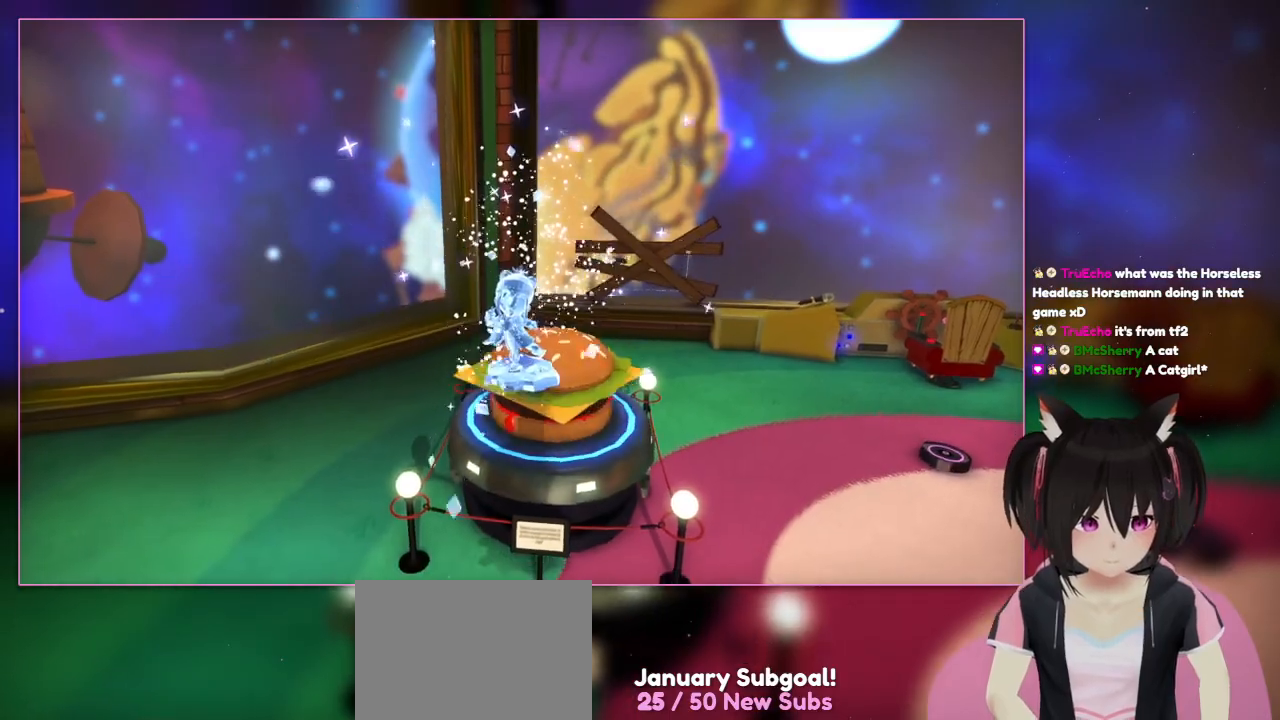
{"buttons": ["L2"], "left_stick": "up-right", "right_stick": "center", "events": [[100, "left_stick", "up-right"]]}
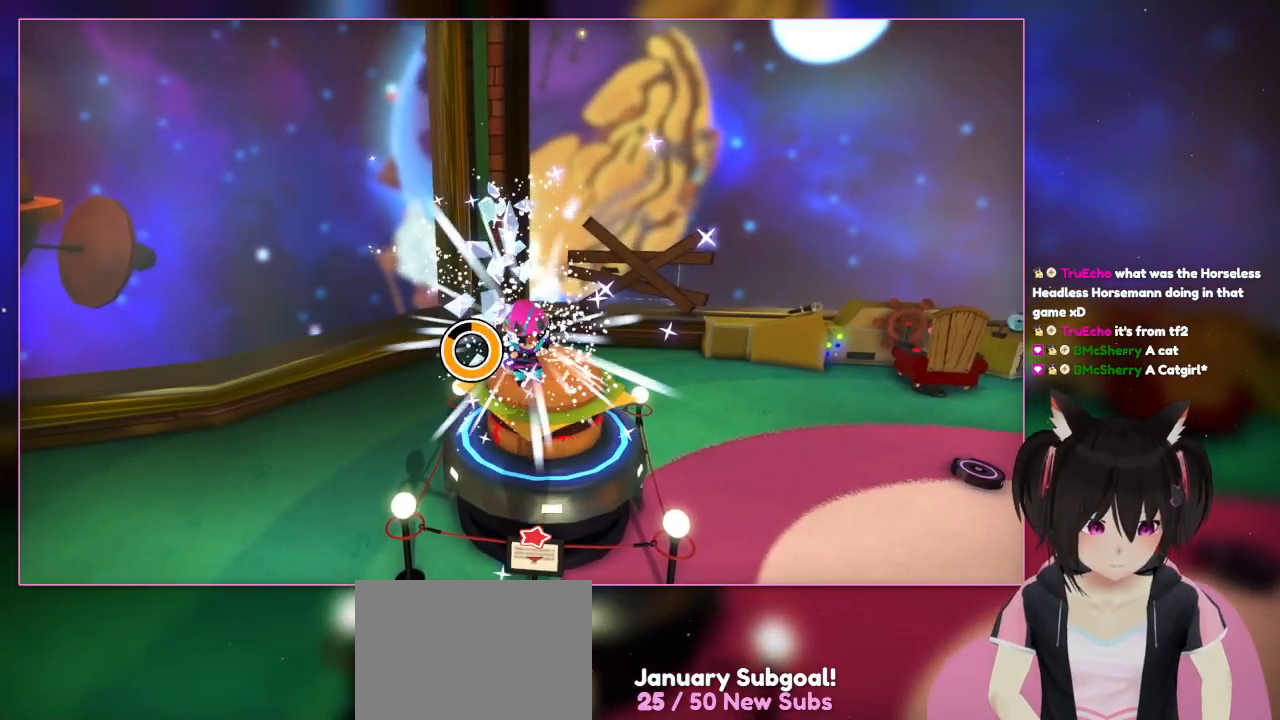
{"buttons": [], "left_stick": "down", "right_stick": "center", "events": [[400, "L2", "up"], [400, "left_stick", "down"]]}